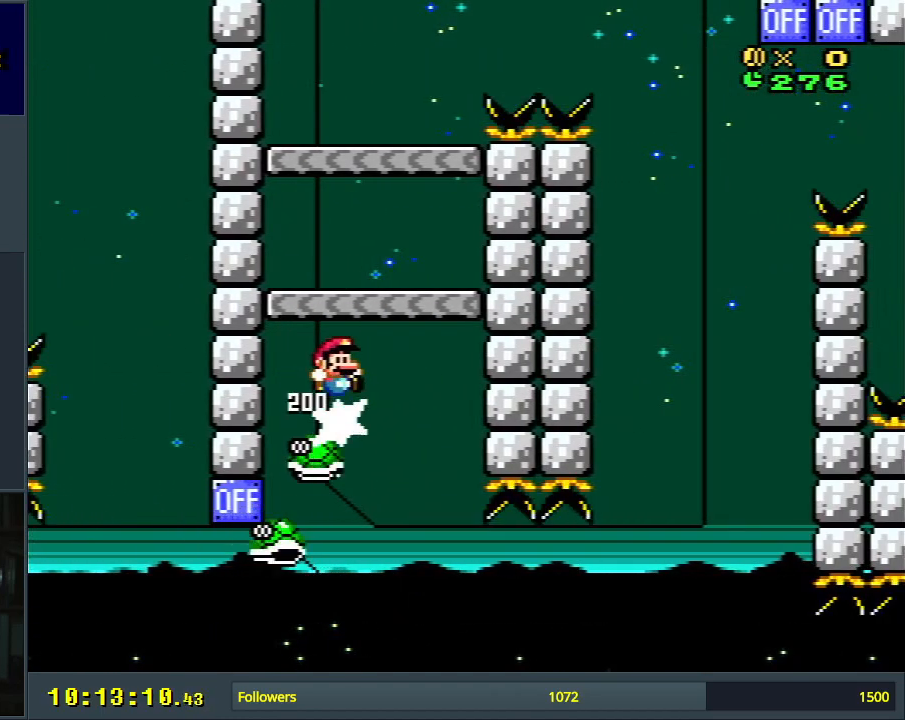
Gameplay with a controller (Nintendo layout); each line is a JSON object with the inputs held at the frame after it. "events" lists button and stick changes between this image and that frame as [ms after this image, input, new state], when the widget could be followed in between. Not read: L3 R3.
{"buttons": ["B", "Y", "DPAD_RIGHT"], "events": [[133, "DPAD_RIGHT", "up"], [150, "B", "up"], [217, "DPAD_LEFT", "down"], [350, "DPAD_LEFT", "up"], [433, "DPAD_RIGHT", "down"], [483, "B", "down"]]}
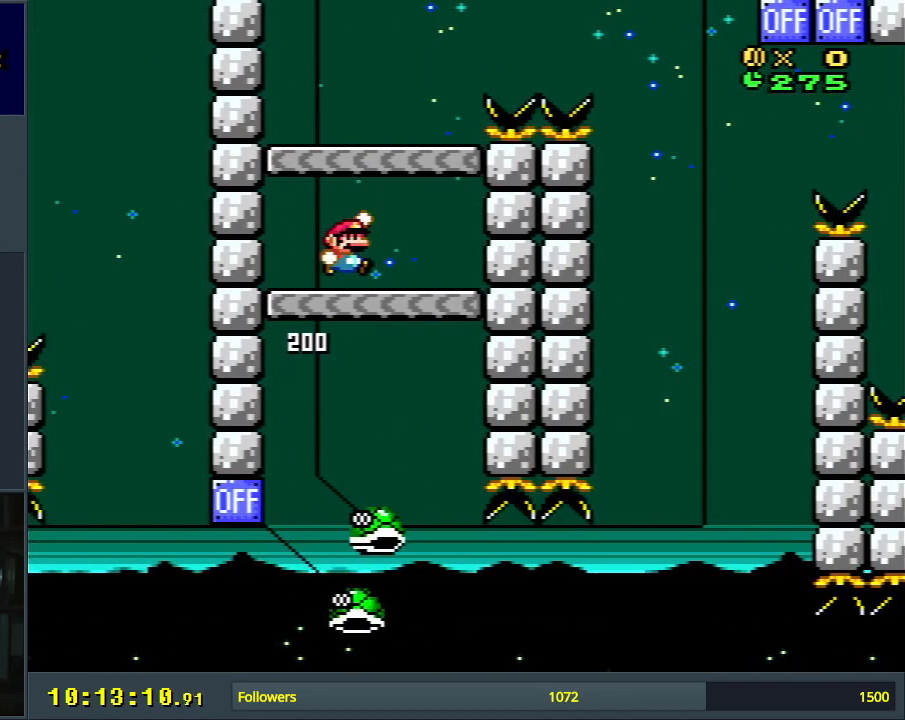
{"buttons": ["B", "Y", "DPAD_RIGHT"], "events": [[33, "DPAD_RIGHT", "up"], [133, "DPAD_LEFT", "down"], [183, "B", "up"], [233, "DPAD_LEFT", "up"], [283, "DPAD_RIGHT", "down"], [483, "B", "down"]]}
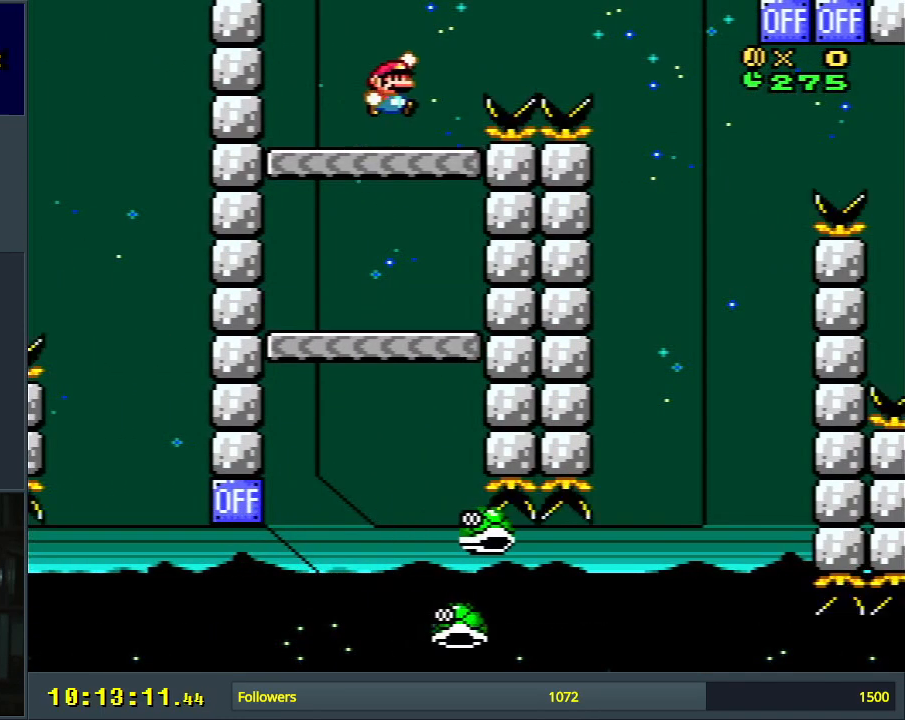
{"buttons": ["Y"], "events": [[150, "B", "up"], [333, "DPAD_RIGHT", "up"]]}
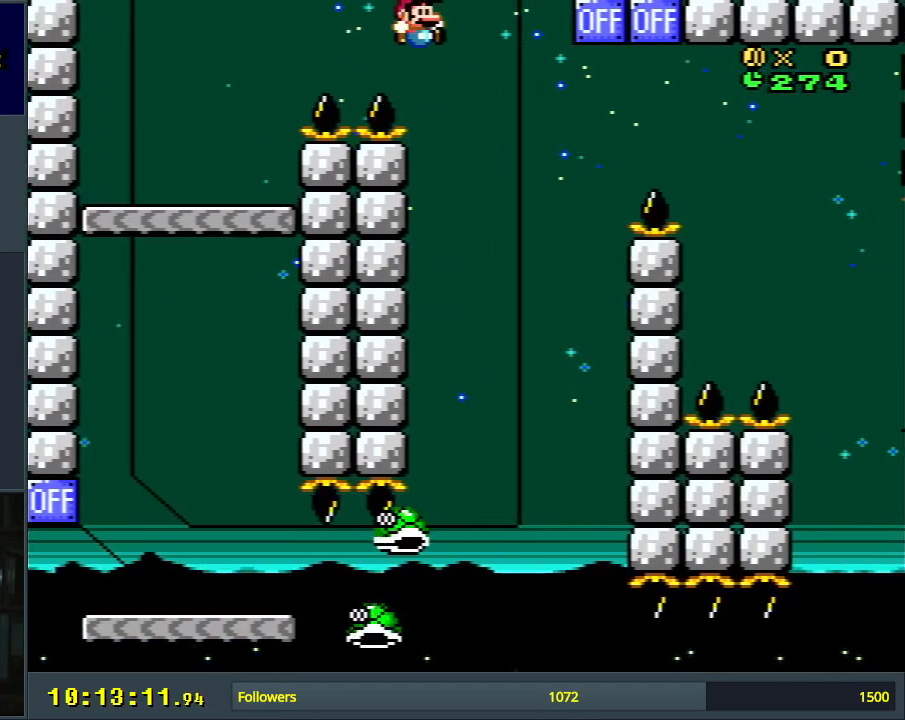
{"buttons": ["B", "Y", "DPAD_RIGHT"], "events": [[117, "DPAD_LEFT", "down"], [250, "DPAD_LEFT", "up"], [367, "B", "down"], [500, "DPAD_RIGHT", "down"]]}
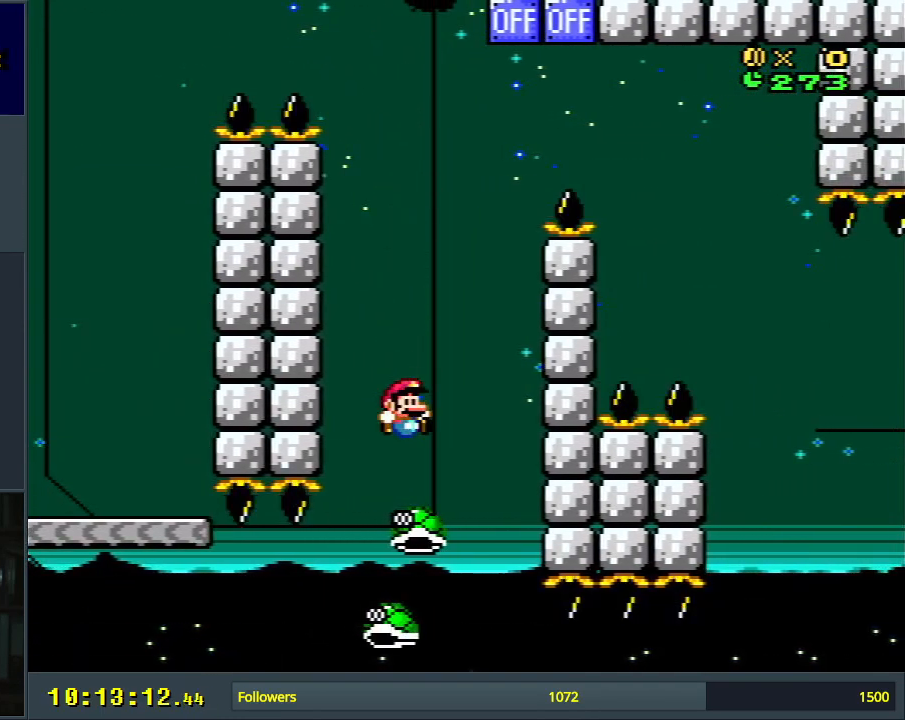
{"buttons": ["Y", "DPAD_LEFT"], "events": [[133, "DPAD_RIGHT", "up"], [383, "B", "up"], [417, "DPAD_LEFT", "down"]]}
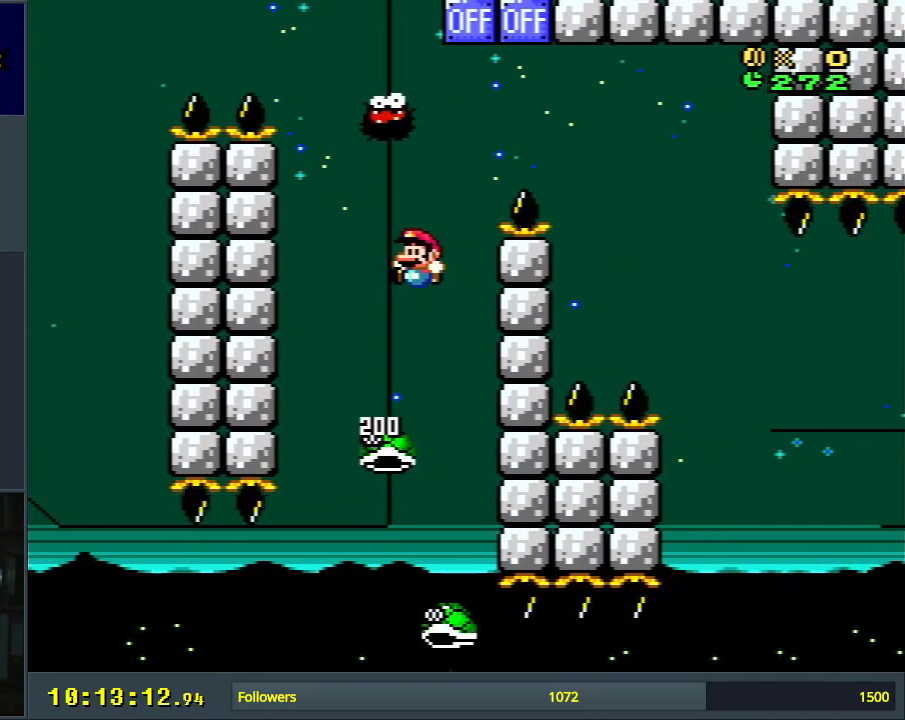
{"buttons": ["B", "Y", "DPAD_RIGHT"], "events": [[117, "B", "down"], [267, "DPAD_LEFT", "up"], [383, "DPAD_RIGHT", "down"]]}
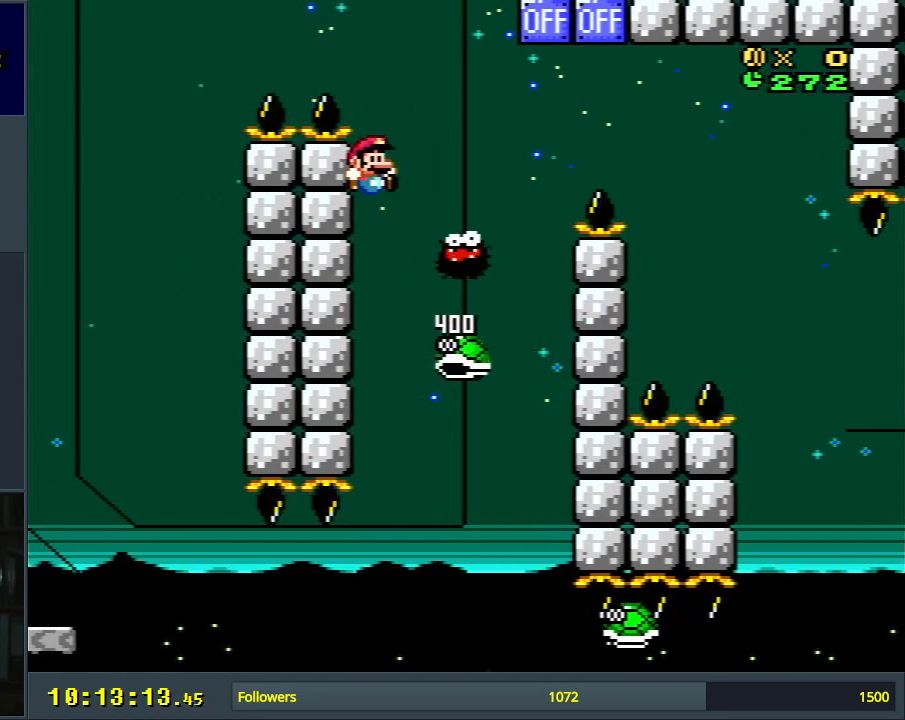
{"buttons": ["B", "Y", "DPAD_RIGHT"], "events": [[67, "DPAD_RIGHT", "up"], [83, "B", "up"], [233, "DPAD_RIGHT", "down"], [317, "B", "down"]]}
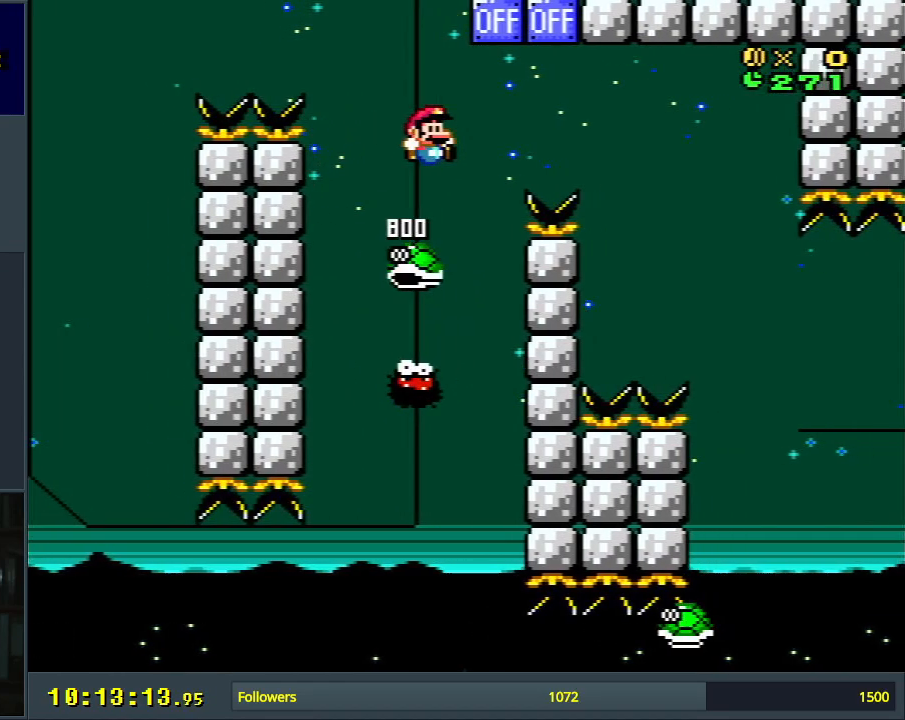
{"buttons": ["B", "Y", "DPAD_RIGHT"], "events": []}
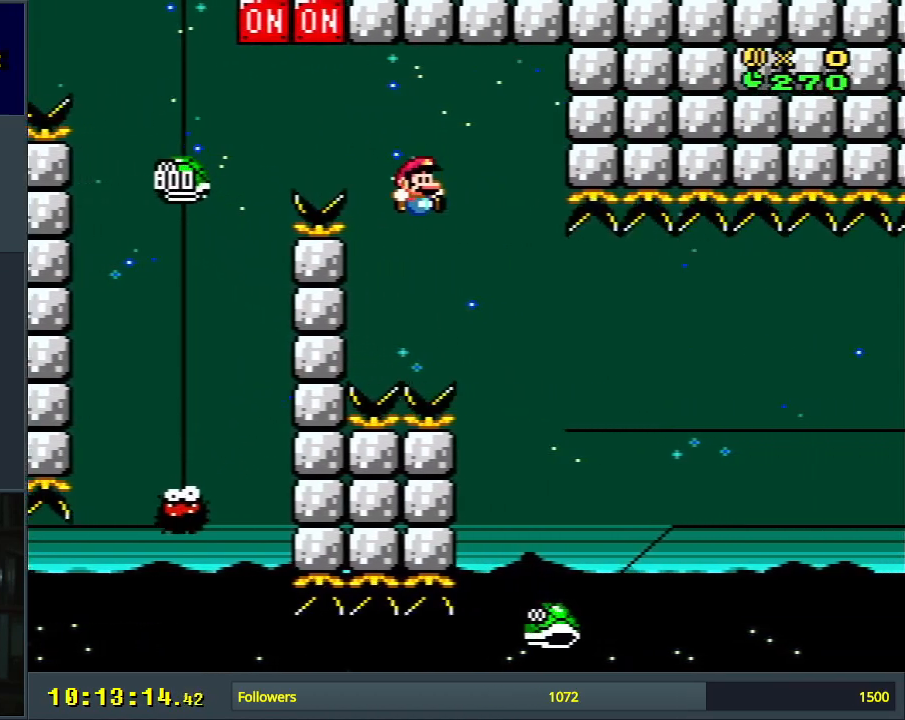
{"buttons": ["B", "Y", "DPAD_LEFT"], "events": [[317, "DPAD_RIGHT", "up"], [450, "DPAD_LEFT", "down"]]}
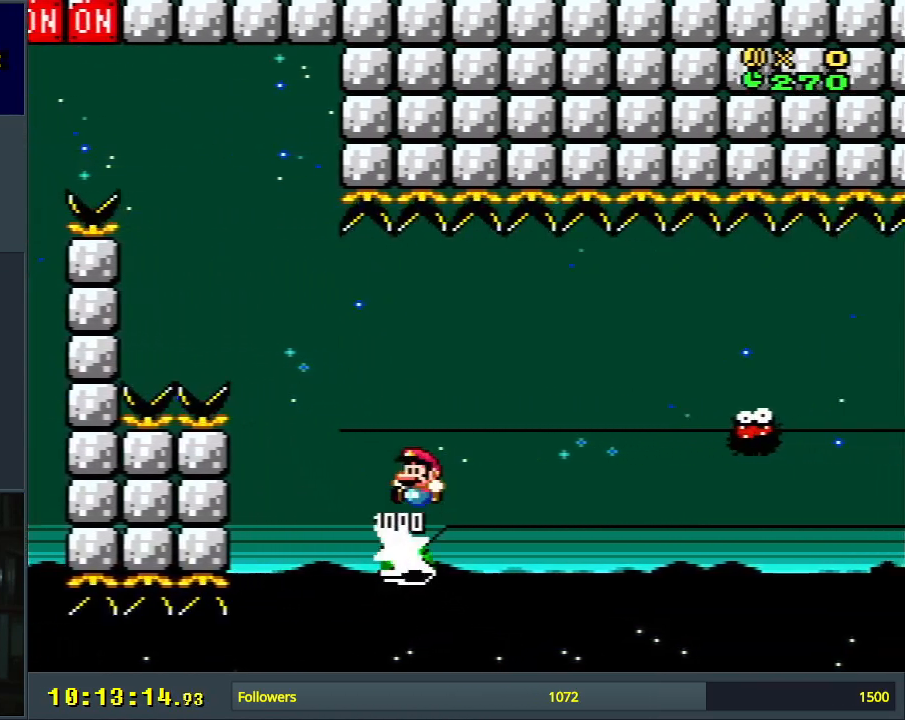
{"buttons": ["B", "Y", "DPAD_LEFT"], "events": [[50, "B", "up"], [50, "DPAD_LEFT", "up"], [100, "DPAD_RIGHT", "down"], [200, "DPAD_RIGHT", "up"], [367, "DPAD_LEFT", "down"], [417, "B", "down"]]}
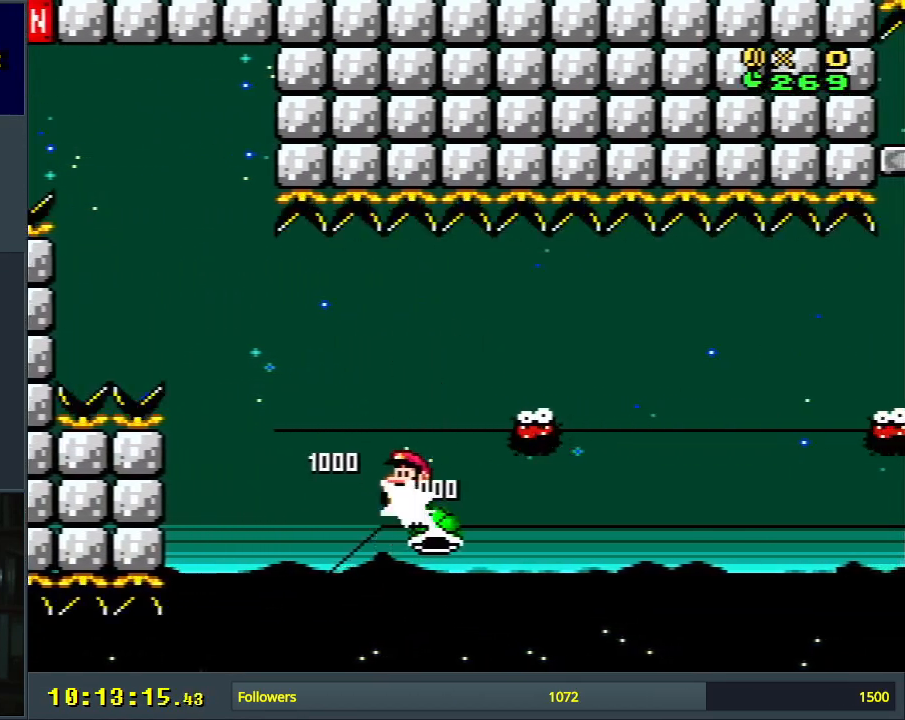
{"buttons": ["Y", "DPAD_RIGHT"], "events": [[33, "DPAD_LEFT", "up"], [50, "DPAD_RIGHT", "down"], [117, "B", "up"], [283, "B", "down"], [367, "B", "up"]]}
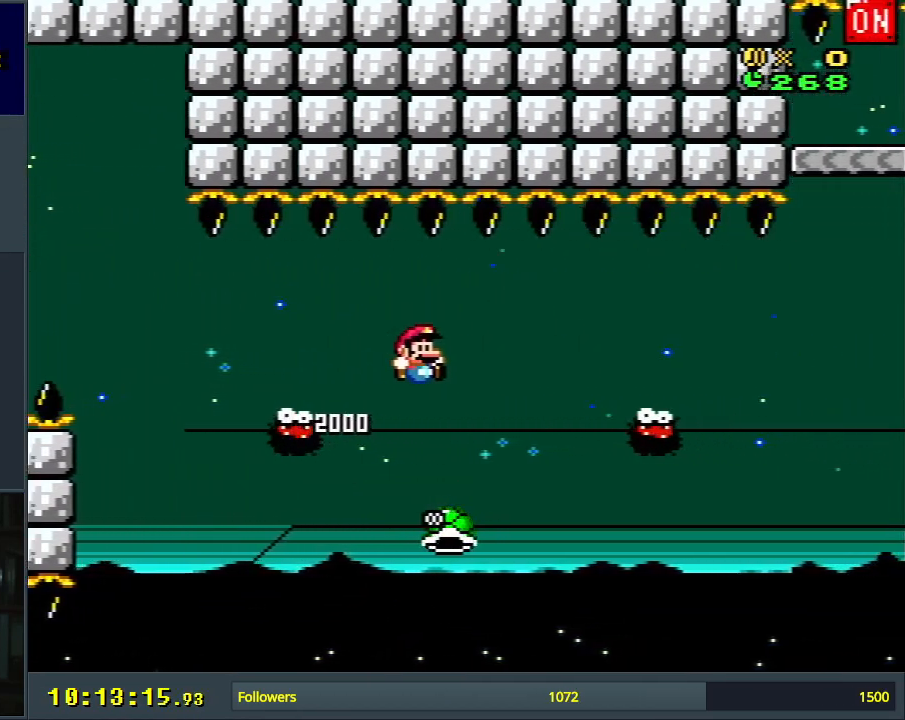
{"buttons": ["Y"], "events": [[17, "DPAD_RIGHT", "up"], [83, "B", "down"], [100, "DPAD_LEFT", "down"], [217, "DPAD_LEFT", "up"], [217, "DPAD_RIGHT", "down"], [283, "B", "up"], [367, "DPAD_RIGHT", "up"]]}
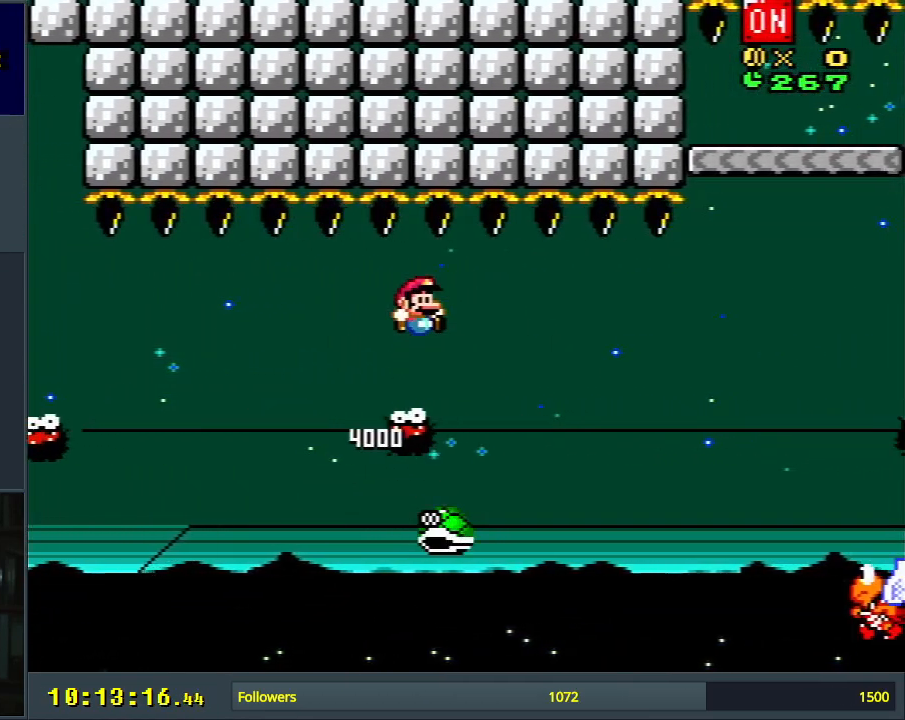
{"buttons": ["Y"], "events": [[317, "DPAD_RIGHT", "down"], [333, "DPAD_RIGHT", "up"]]}
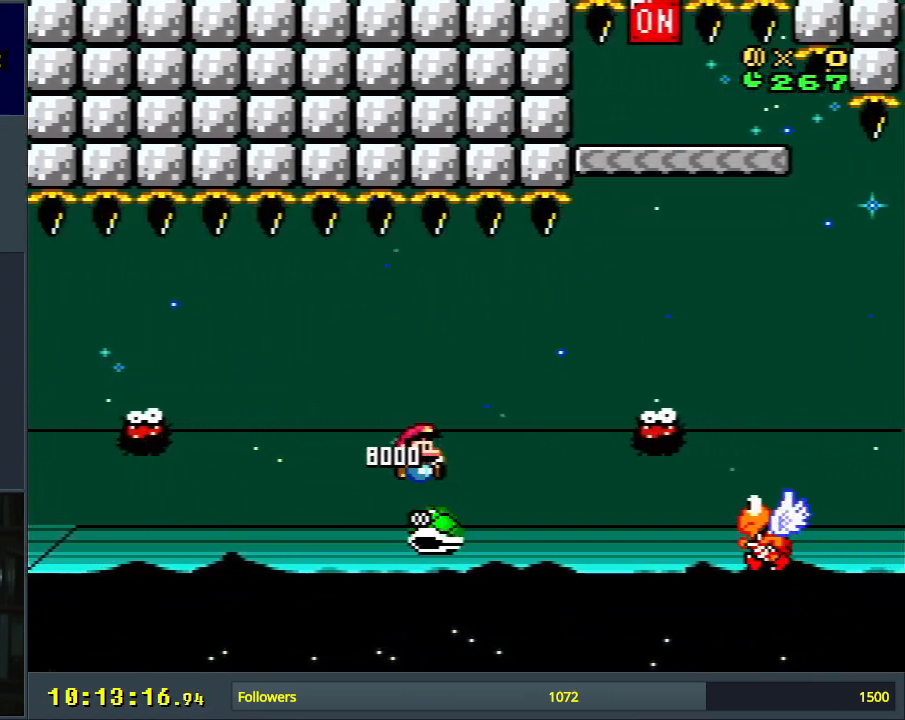
{"buttons": ["Y", "DPAD_LEFT"], "events": [[17, "B", "down"], [200, "B", "up"], [233, "DPAD_RIGHT", "down"], [300, "DPAD_RIGHT", "up"], [450, "DPAD_LEFT", "down"]]}
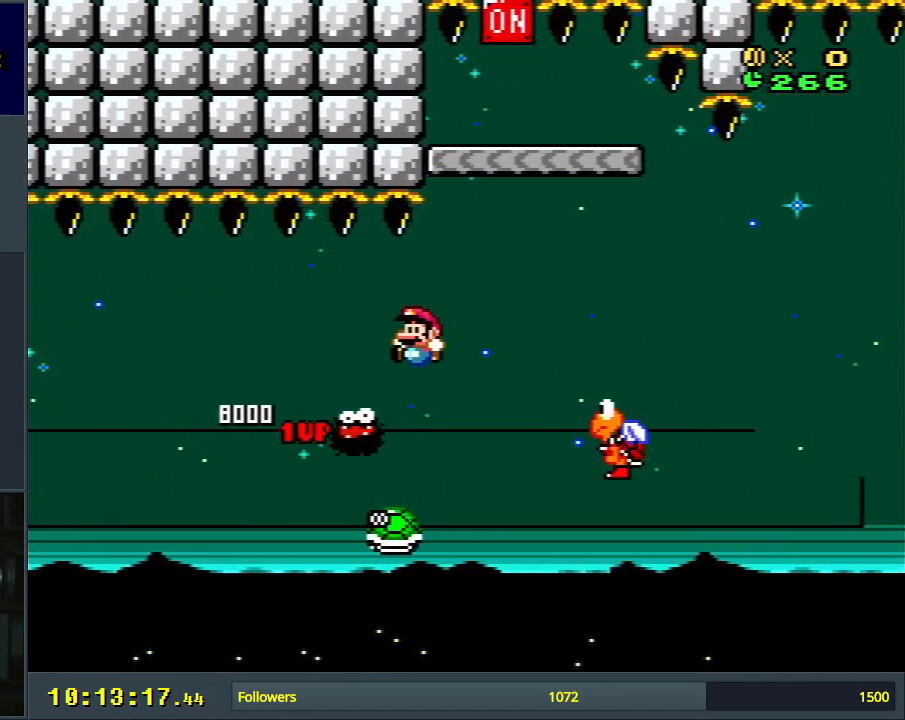
{"buttons": ["Y"], "events": [[33, "DPAD_LEFT", "up"], [83, "DPAD_RIGHT", "down"], [117, "B", "down"], [250, "DPAD_RIGHT", "up"], [350, "DPAD_RIGHT", "down"], [450, "B", "up"], [483, "DPAD_RIGHT", "up"]]}
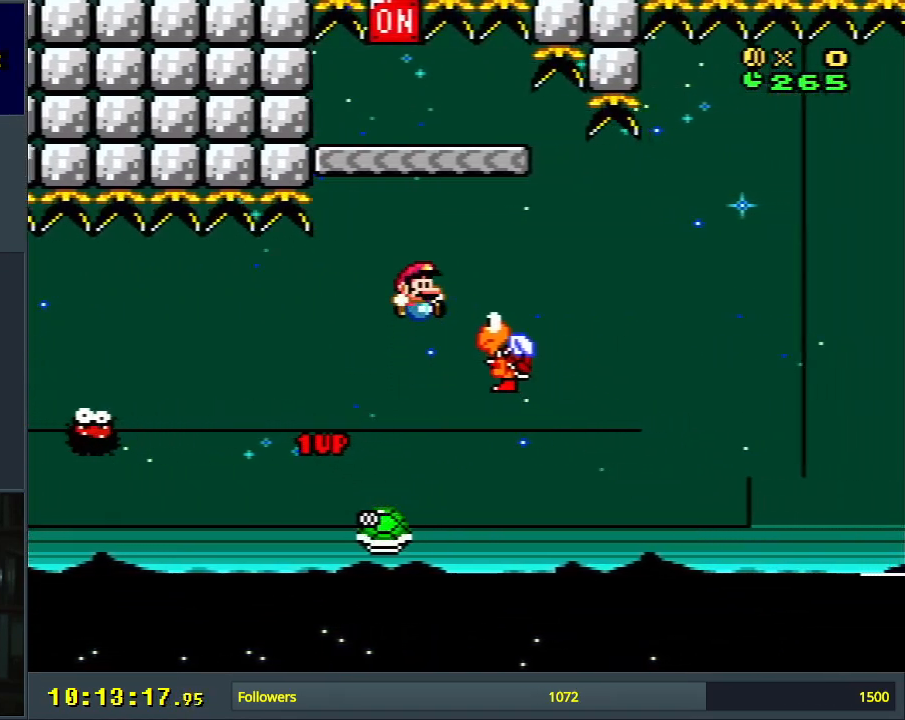
{"buttons": ["Y", "DPAD_LEFT"], "events": [[117, "B", "down"], [133, "DPAD_LEFT", "down"], [350, "B", "up"]]}
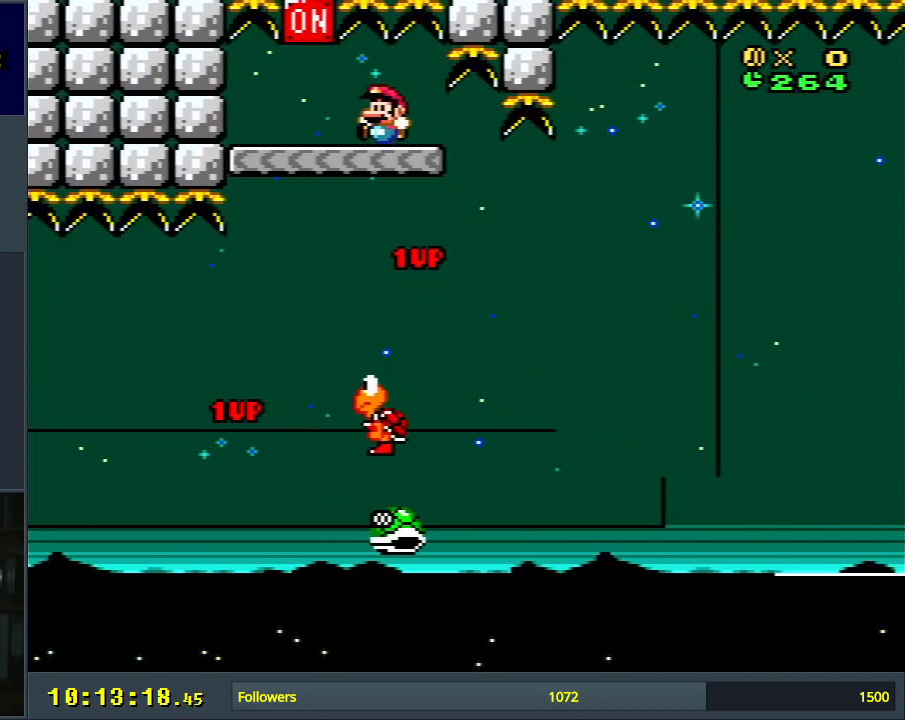
{"buttons": ["Y"], "events": [[100, "DPAD_LEFT", "up"], [133, "B", "down"], [150, "DPAD_RIGHT", "down"], [300, "B", "up"], [300, "DPAD_RIGHT", "up"]]}
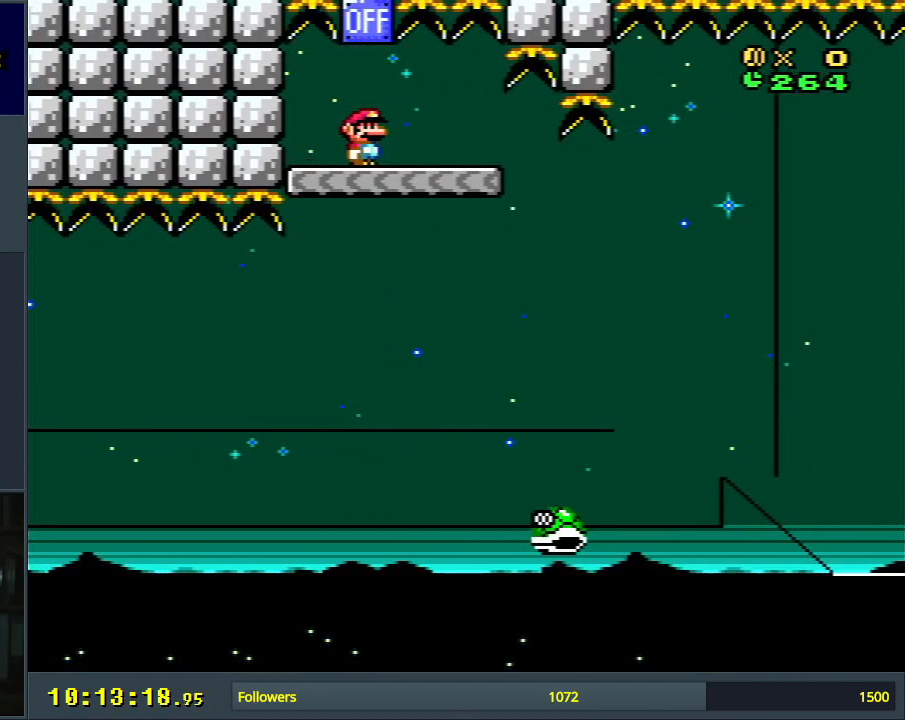
{"buttons": ["Y", "DPAD_RIGHT"], "events": [[100, "DPAD_RIGHT", "down"]]}
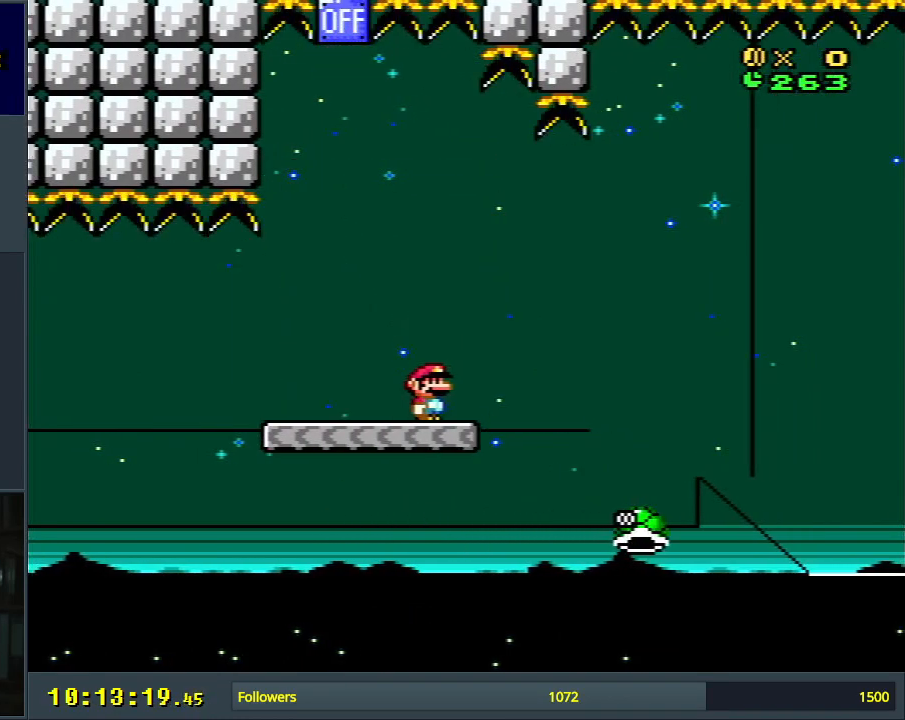
{"buttons": ["Y"], "events": [[67, "B", "down"], [167, "B", "up"], [300, "B", "down"], [433, "B", "up"], [467, "DPAD_RIGHT", "up"]]}
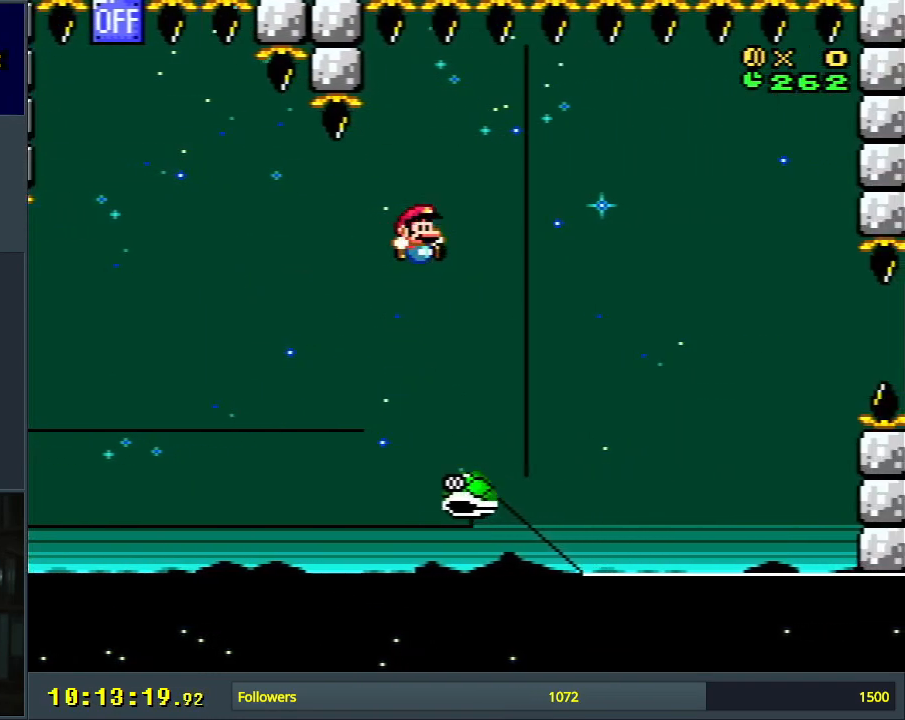
{"buttons": ["B", "Y"], "events": [[150, "B", "down"], [150, "DPAD_LEFT", "down"], [317, "DPAD_LEFT", "up"], [383, "DPAD_RIGHT", "down"], [483, "DPAD_RIGHT", "up"]]}
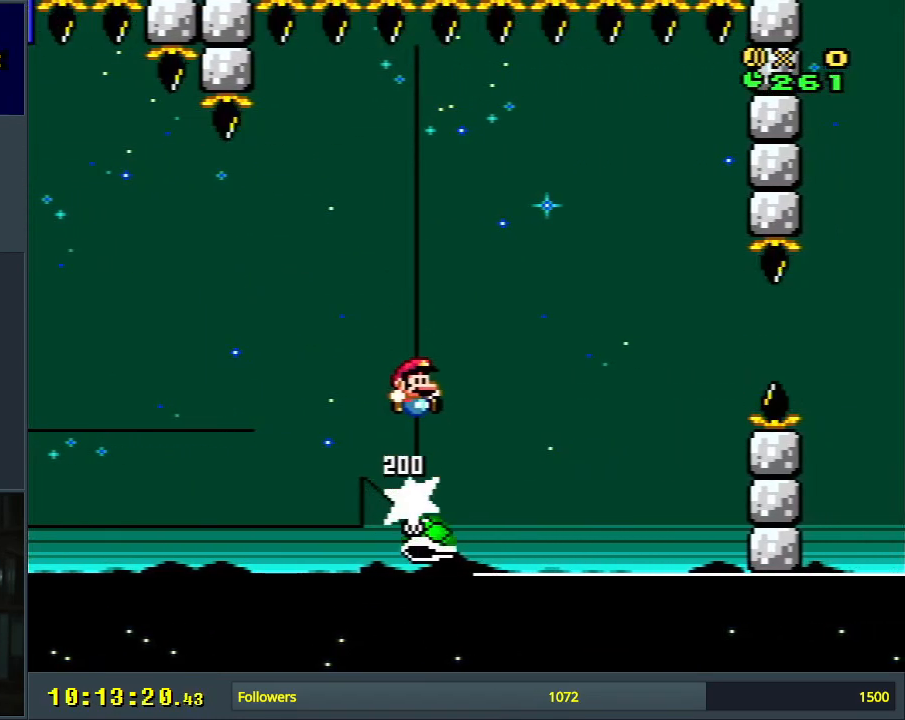
{"buttons": ["Y"], "events": [[167, "DPAD_RIGHT", "down"], [283, "DPAD_RIGHT", "up"], [433, "B", "up"]]}
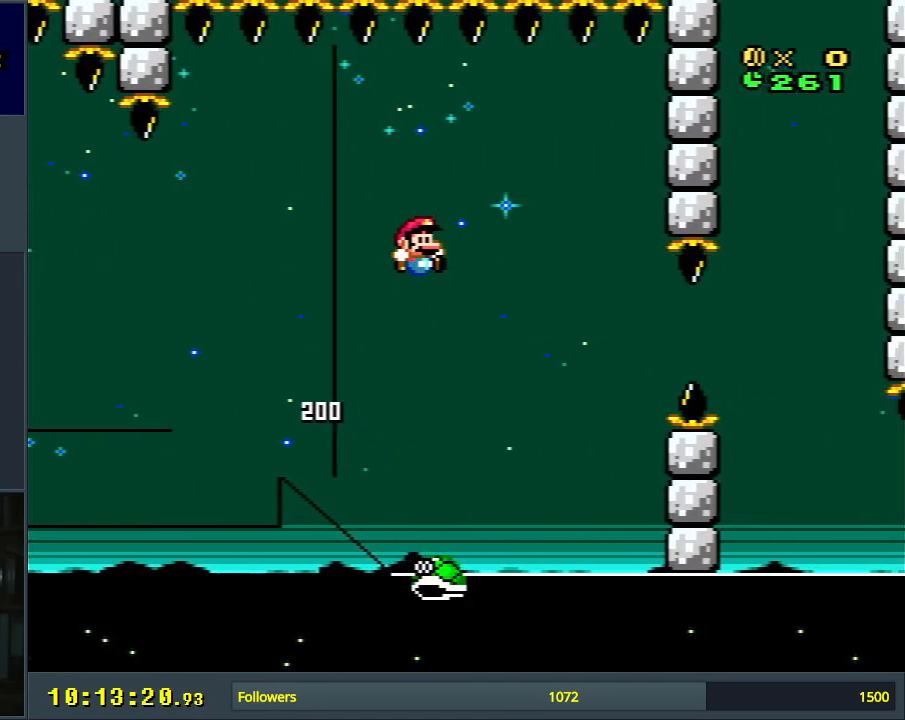
{"buttons": ["Y", "DPAD_RIGHT"], "events": [[100, "B", "down"], [217, "DPAD_RIGHT", "down"], [483, "B", "up"]]}
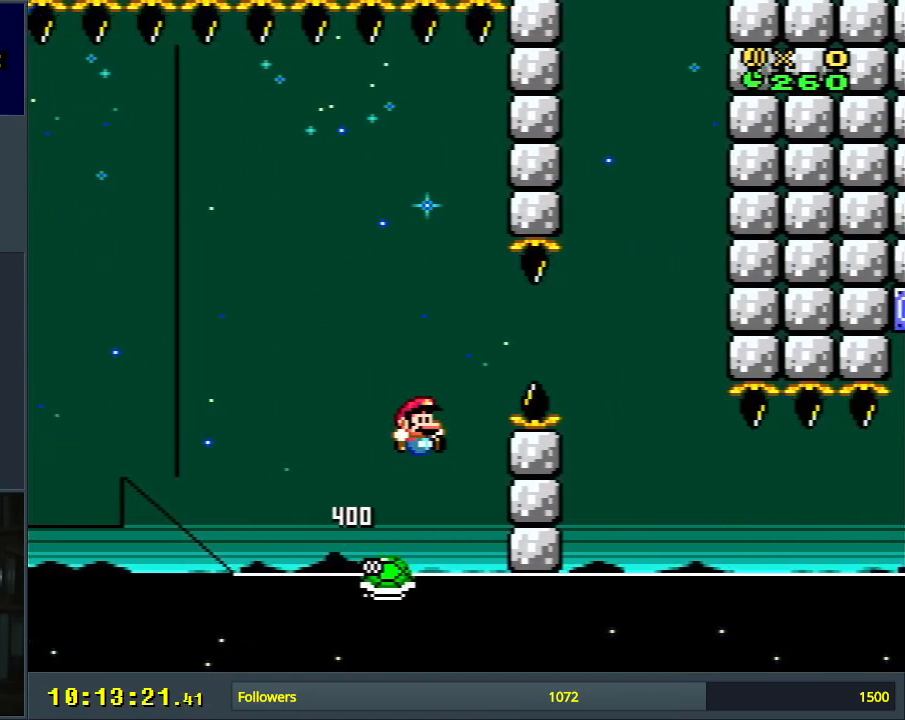
{"buttons": ["B", "Y", "DPAD_LEFT"], "events": [[33, "B", "down"], [117, "DPAD_RIGHT", "up"], [383, "DPAD_LEFT", "down"]]}
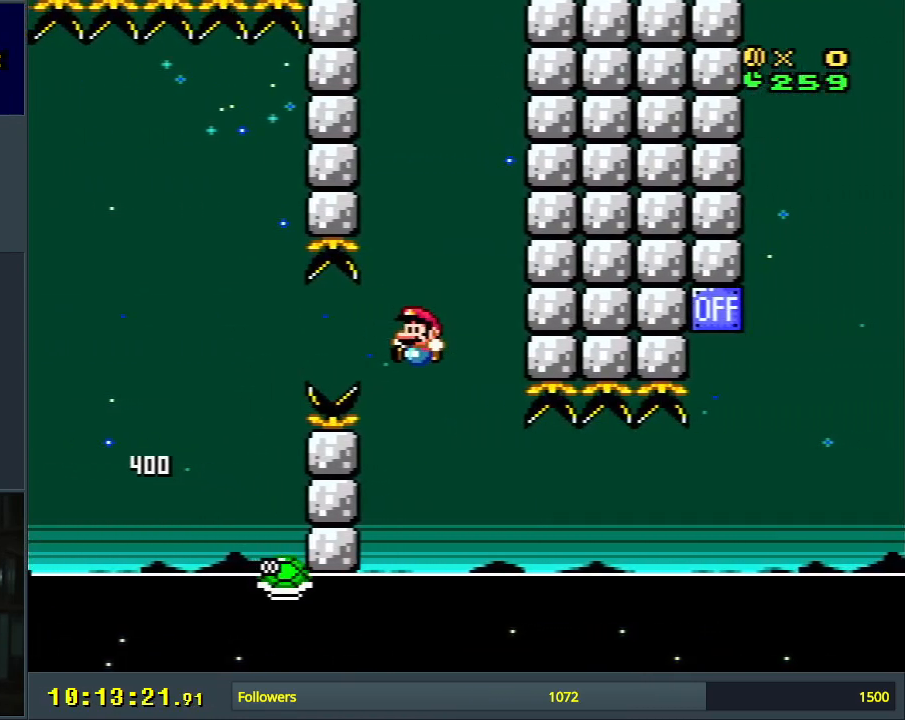
{"buttons": ["Y"], "events": [[117, "DPAD_LEFT", "up"], [183, "B", "up"], [233, "DPAD_RIGHT", "down"], [367, "DPAD_RIGHT", "up"]]}
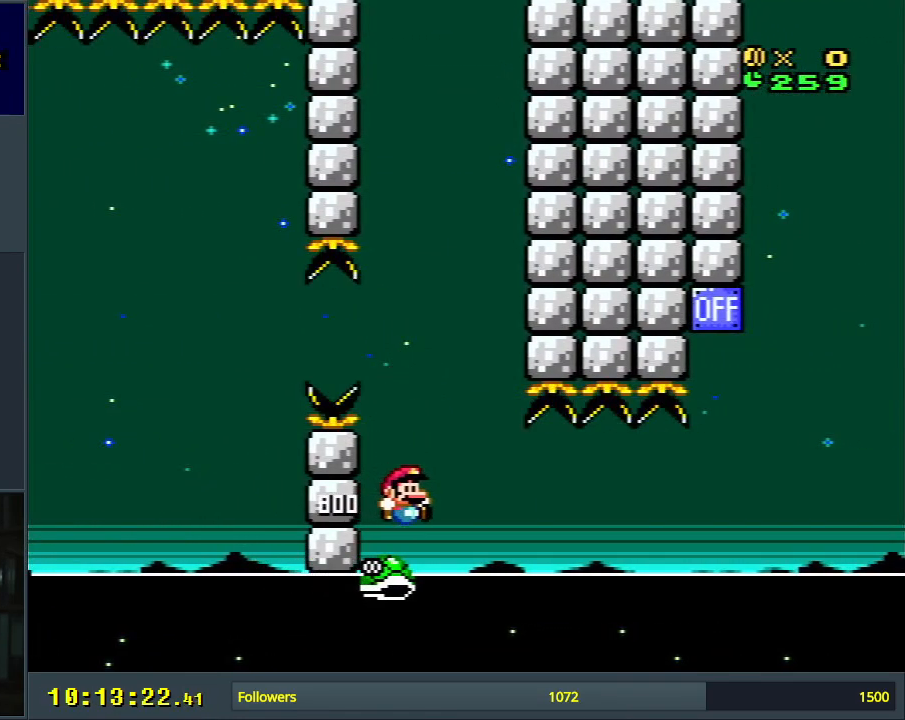
{"buttons": ["Y"], "events": [[283, "DPAD_RIGHT", "down"], [367, "DPAD_RIGHT", "up"]]}
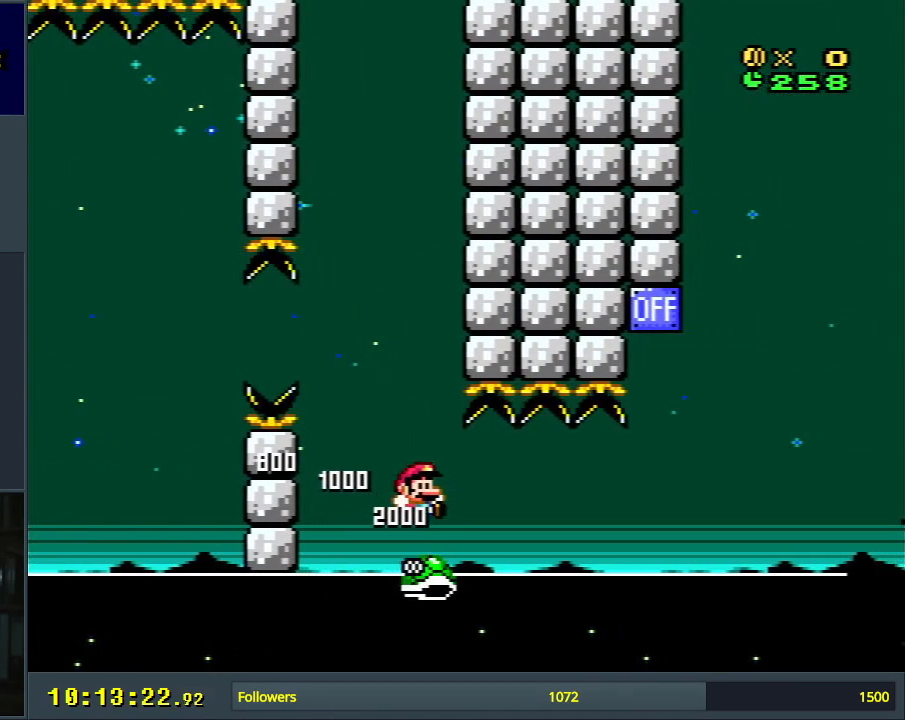
{"buttons": ["Y"], "events": []}
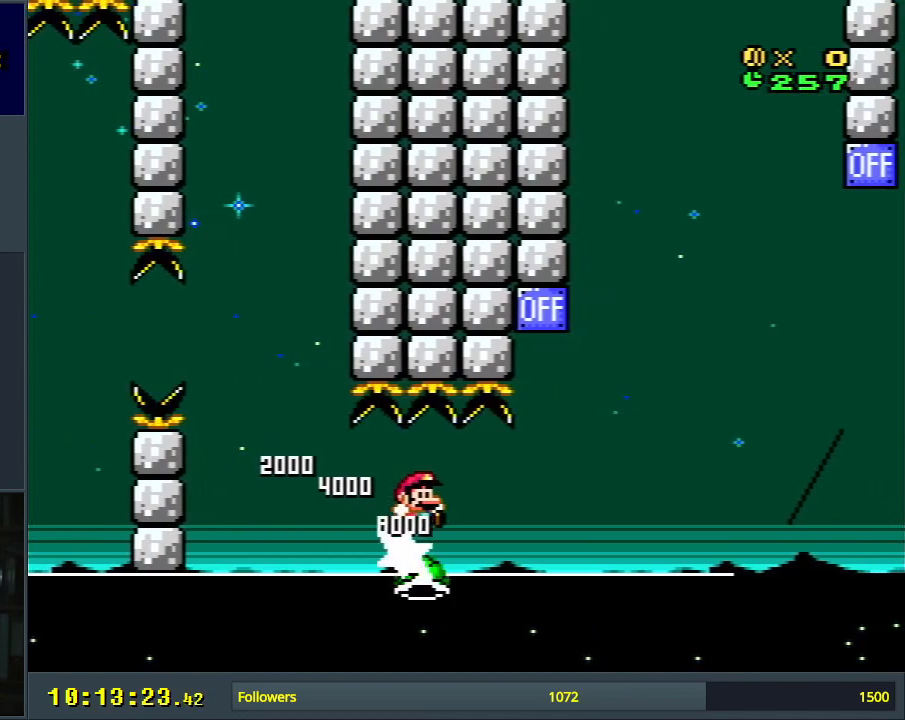
{"buttons": ["B", "Y"], "events": [[467, "B", "down"]]}
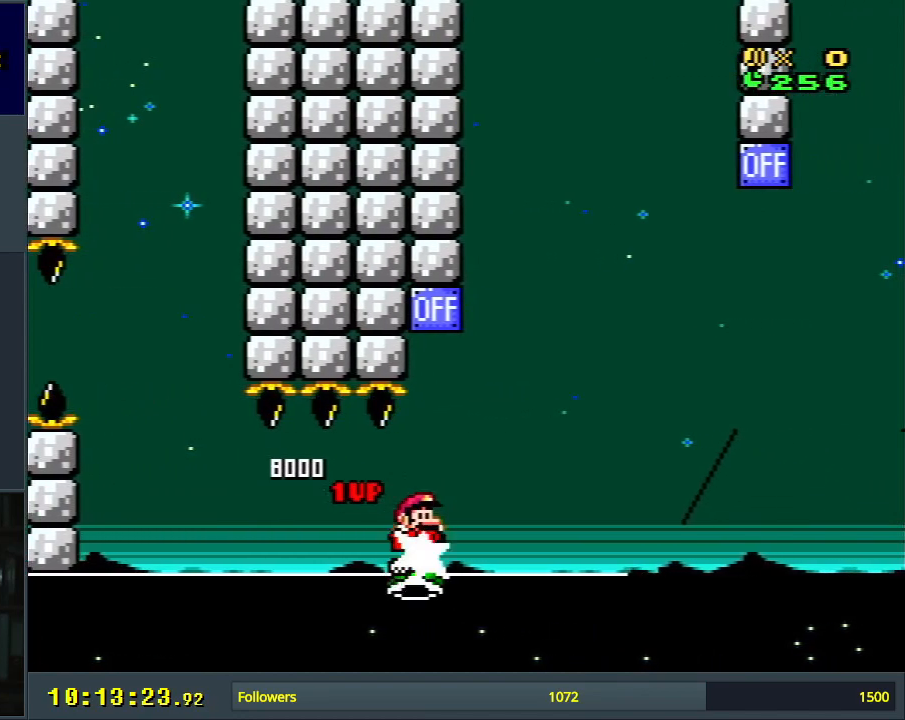
{"buttons": ["B", "Y", "DPAD_RIGHT"], "events": [[100, "DPAD_LEFT", "down"], [167, "DPAD_LEFT", "up"], [200, "DPAD_RIGHT", "down"], [317, "DPAD_RIGHT", "up"], [450, "DPAD_RIGHT", "down"]]}
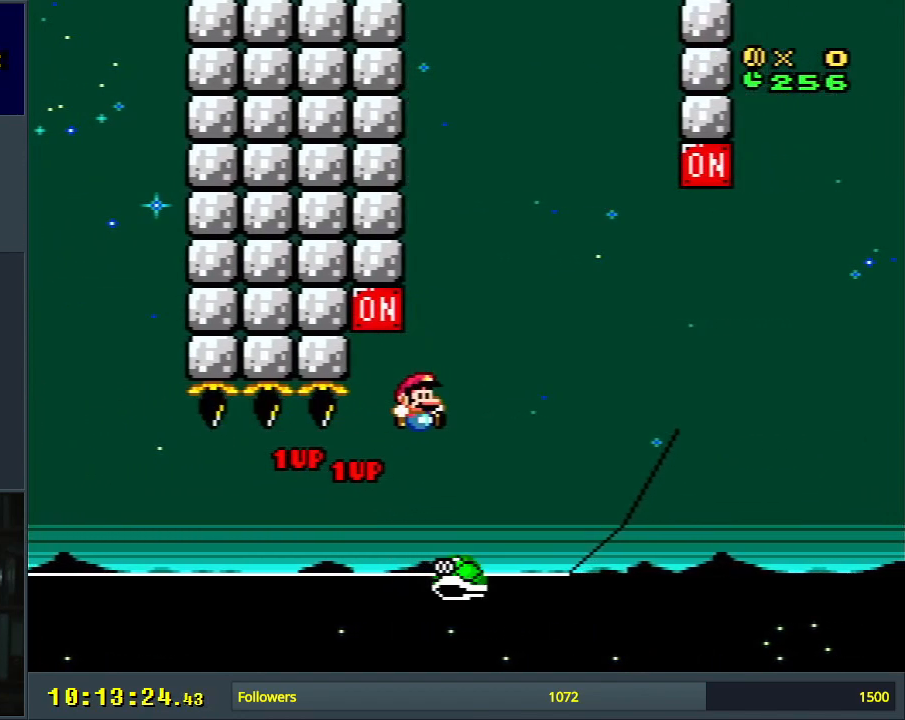
{"buttons": ["B", "Y"], "events": [[183, "DPAD_RIGHT", "up"], [400, "DPAD_LEFT", "down"], [500, "DPAD_LEFT", "up"]]}
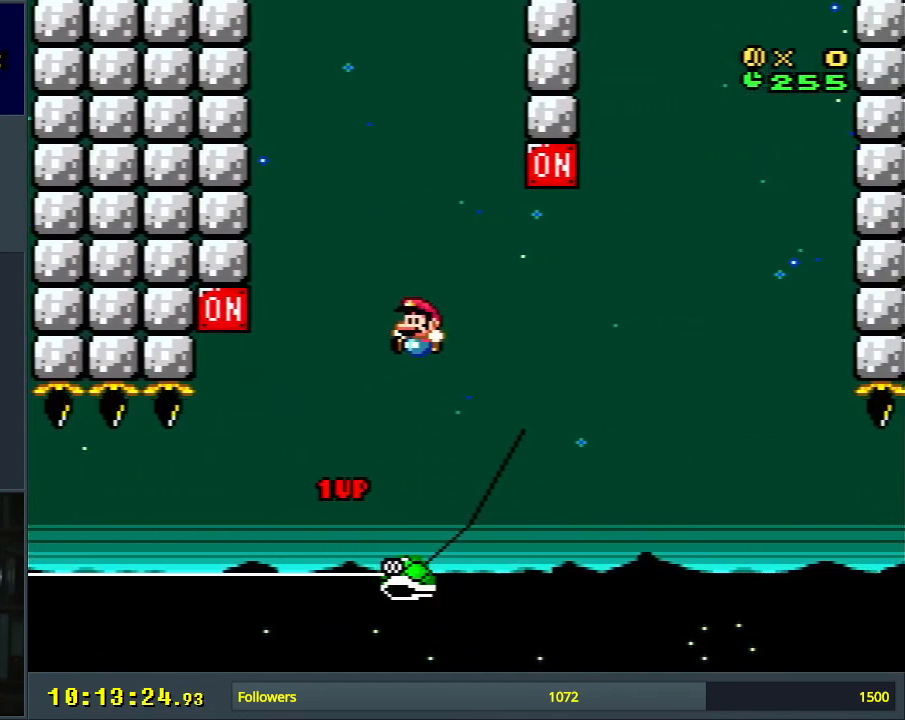
{"buttons": ["B", "Y"], "events": [[67, "DPAD_RIGHT", "down"], [183, "DPAD_RIGHT", "up"], [333, "DPAD_RIGHT", "down"], [417, "DPAD_RIGHT", "up"]]}